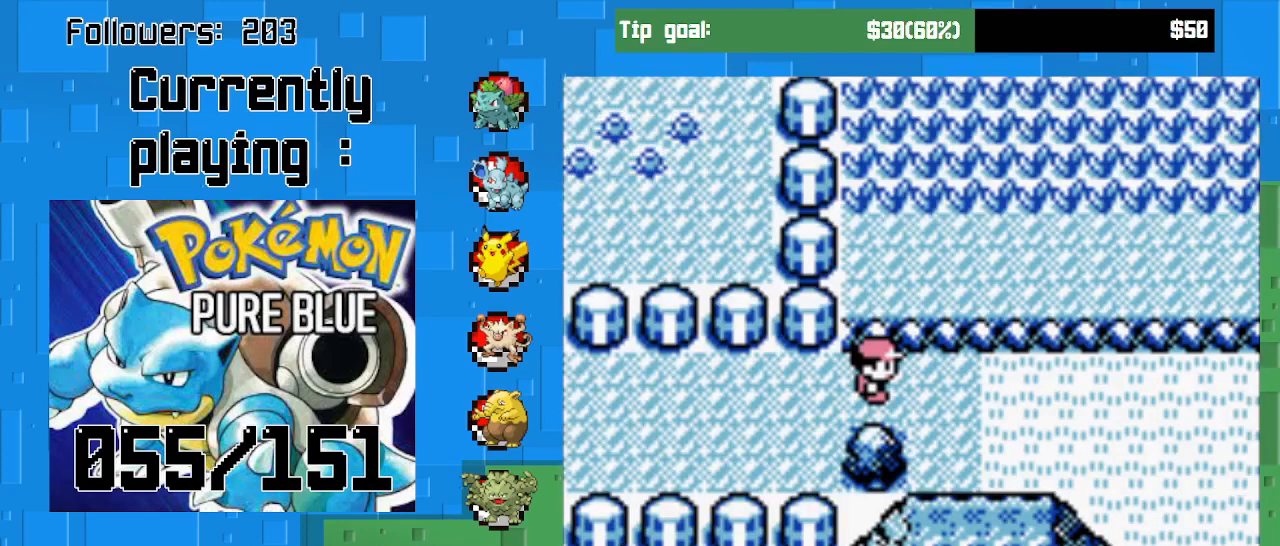
Gameplay with a controller (PlayStation layout); each line is a JSON object with the inputs held at the frame after it. "events" lists button and stick changes between this image and that frame as [ms after this image, input, new state], when the widget could be followed in between. Not read: L3 R3.
{"buttons": ["CROSS", "DPAD_RIGHT"], "left_stick": "center", "right_stick": "center", "events": []}
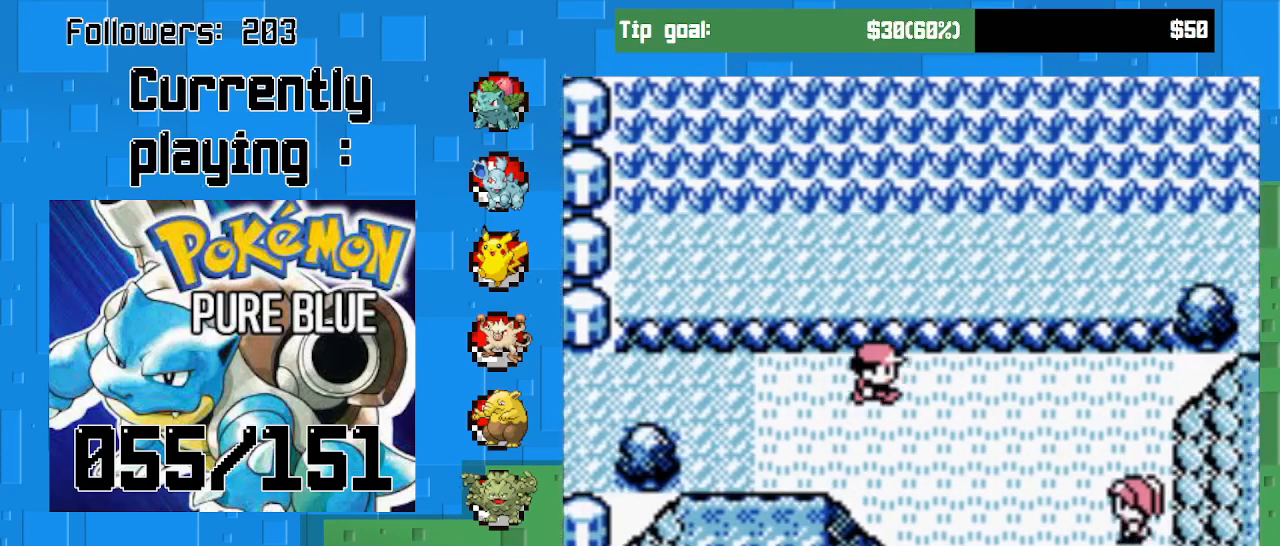
{"buttons": ["CROSS", "DPAD_DOWN"], "left_stick": "center", "right_stick": "center", "events": [[333, "DPAD_DOWN", "down"], [333, "DPAD_RIGHT", "up"]]}
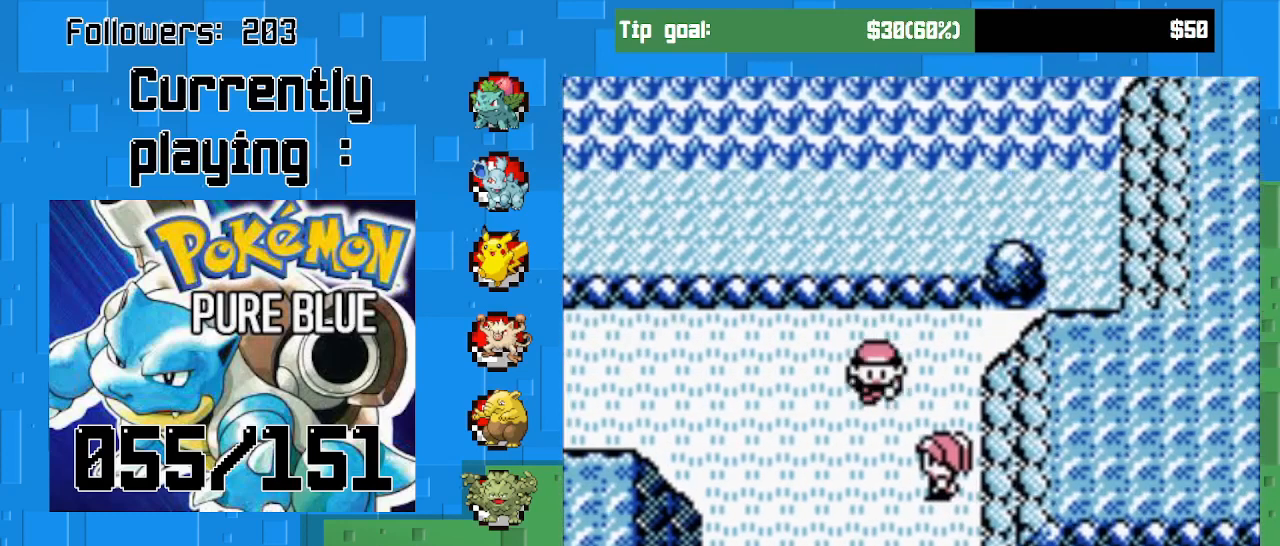
{"buttons": ["CROSS", "DPAD_DOWN"], "left_stick": "center", "right_stick": "center", "events": []}
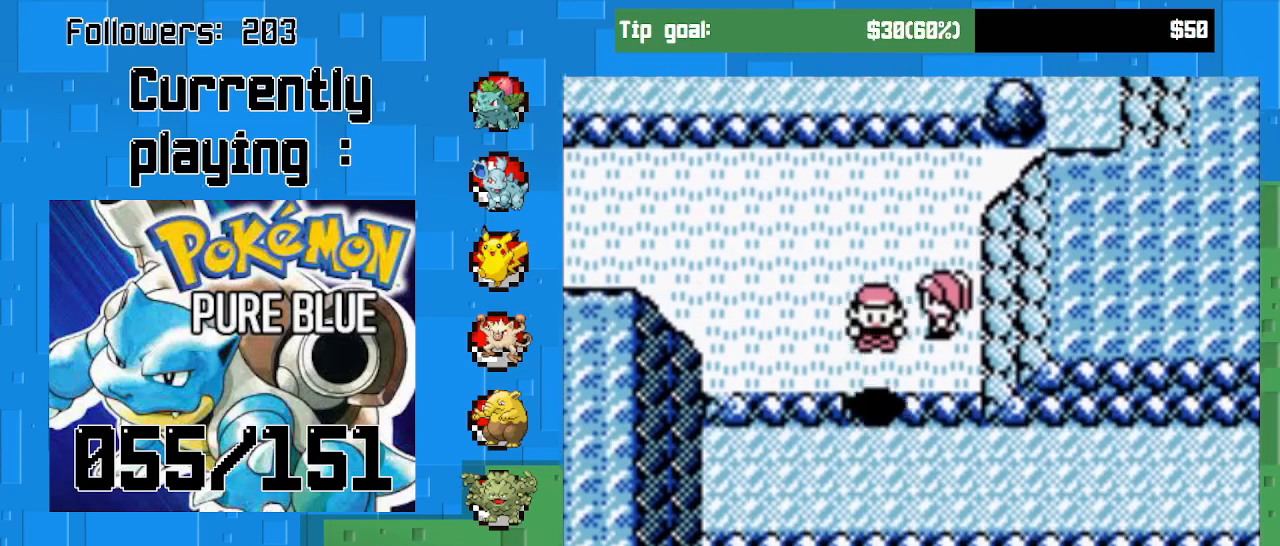
{"buttons": ["CROSS", "DPAD_RIGHT"], "left_stick": "center", "right_stick": "center", "events": [[100, "DPAD_DOWN", "up"], [200, "DPAD_RIGHT", "down"]]}
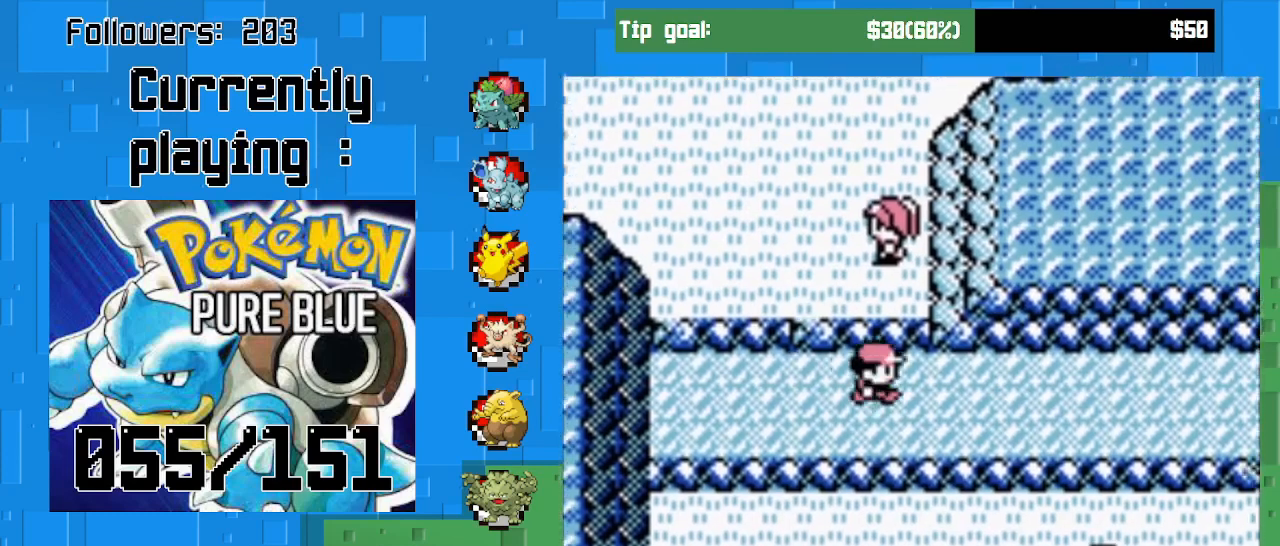
{"buttons": ["CROSS", "DPAD_RIGHT"], "left_stick": "center", "right_stick": "center", "events": []}
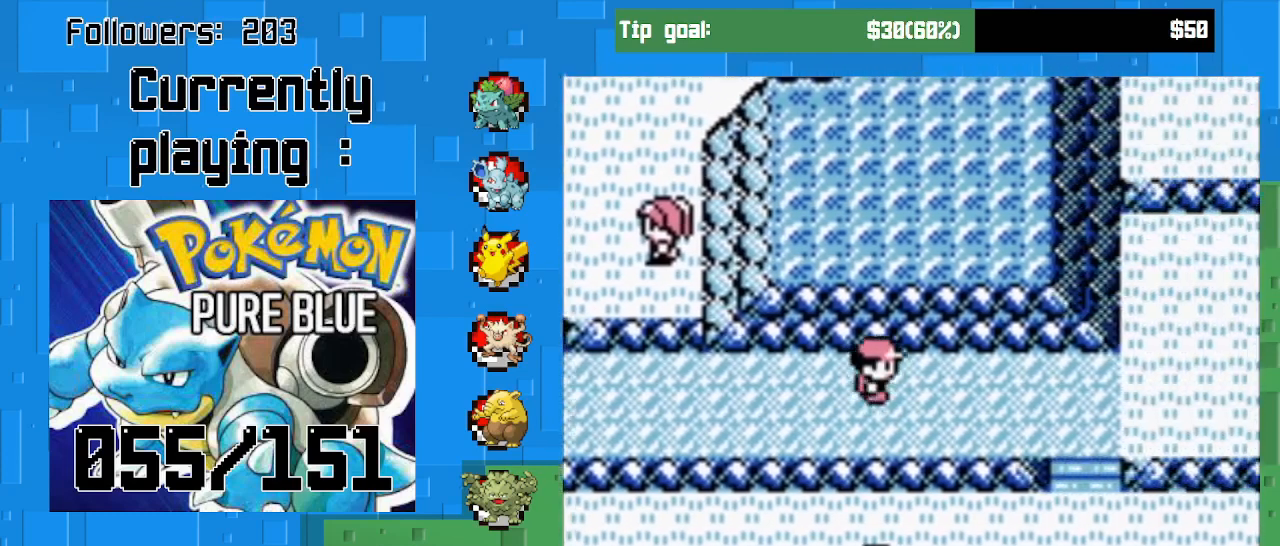
{"buttons": ["CROSS", "DPAD_RIGHT"], "left_stick": "center", "right_stick": "center", "events": []}
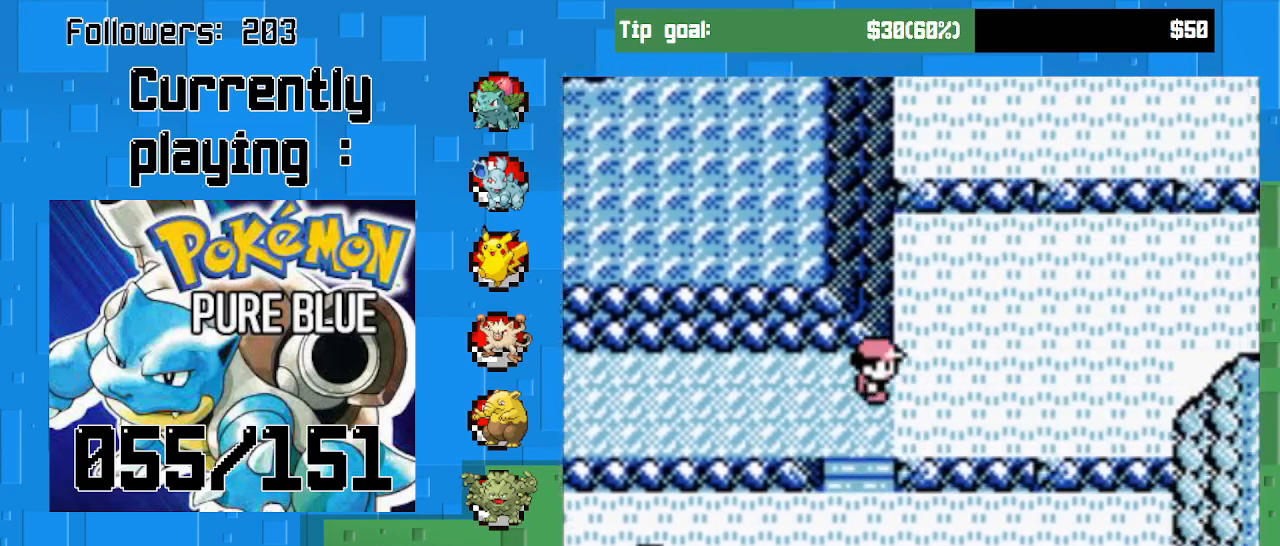
{"buttons": ["CROSS", "DPAD_RIGHT"], "left_stick": "center", "right_stick": "center", "events": [[333, "DPAD_UP", "down"], [367, "DPAD_RIGHT", "up"], [500, "DPAD_RIGHT", "down"], [500, "DPAD_UP", "up"]]}
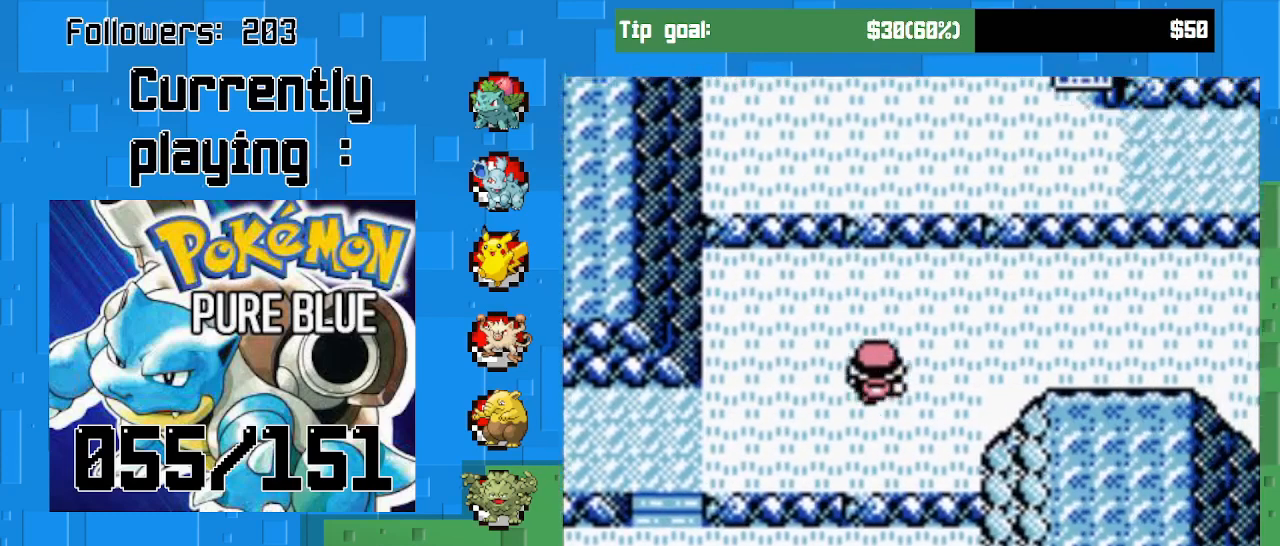
{"buttons": ["CROSS", "DPAD_RIGHT"], "left_stick": "center", "right_stick": "center", "events": []}
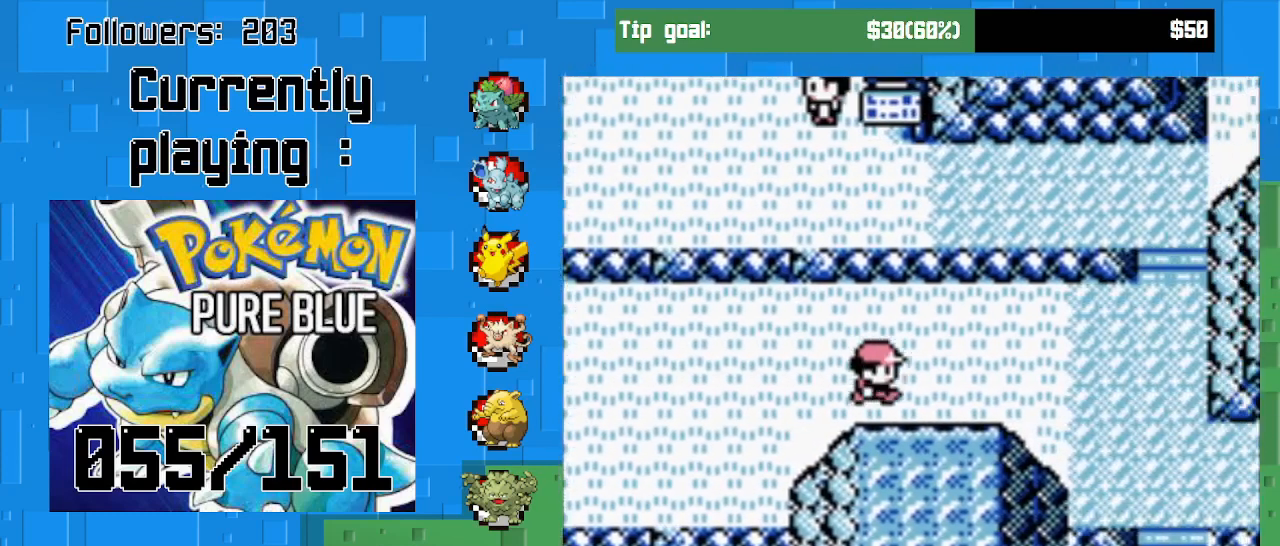
{"buttons": ["CROSS", "DPAD_RIGHT"], "left_stick": "center", "right_stick": "center", "events": []}
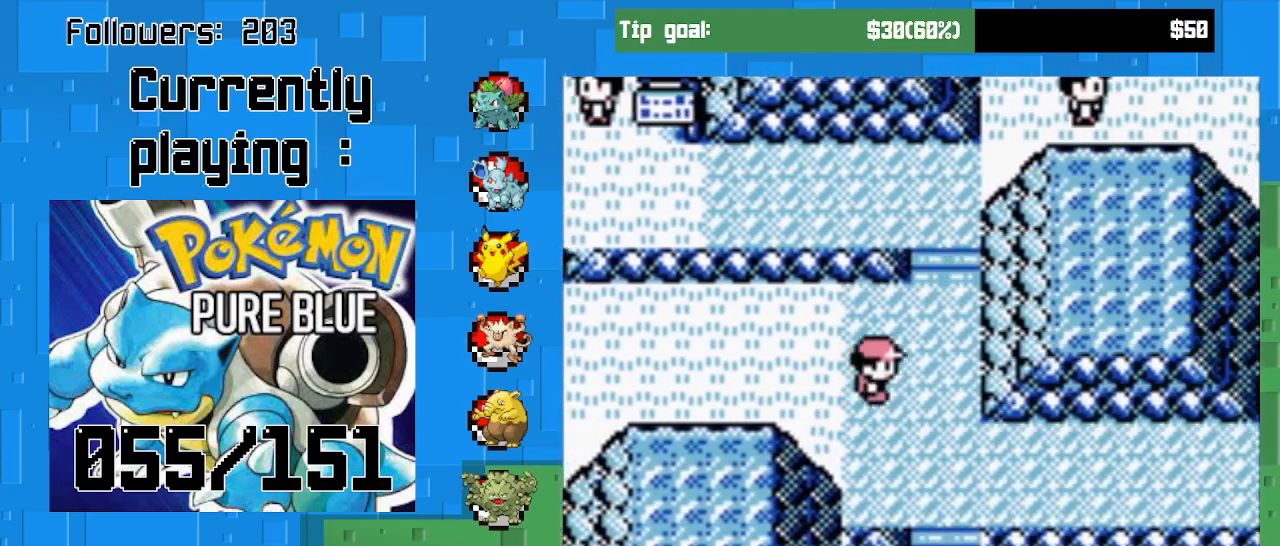
{"buttons": ["CROSS", "DPAD_UP"], "left_stick": "center", "right_stick": "center", "events": [[100, "DPAD_RIGHT", "up"], [100, "DPAD_UP", "down"]]}
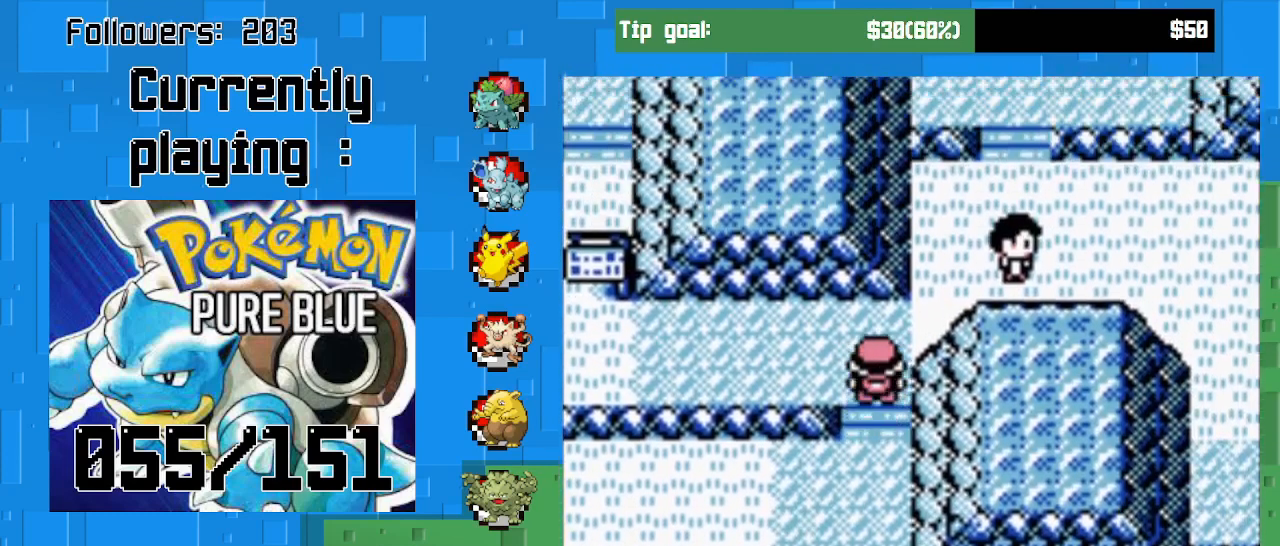
{"buttons": ["CROSS", "DPAD_LEFT"], "left_stick": "center", "right_stick": "center", "events": [[33, "DPAD_LEFT", "down"], [67, "DPAD_UP", "up"]]}
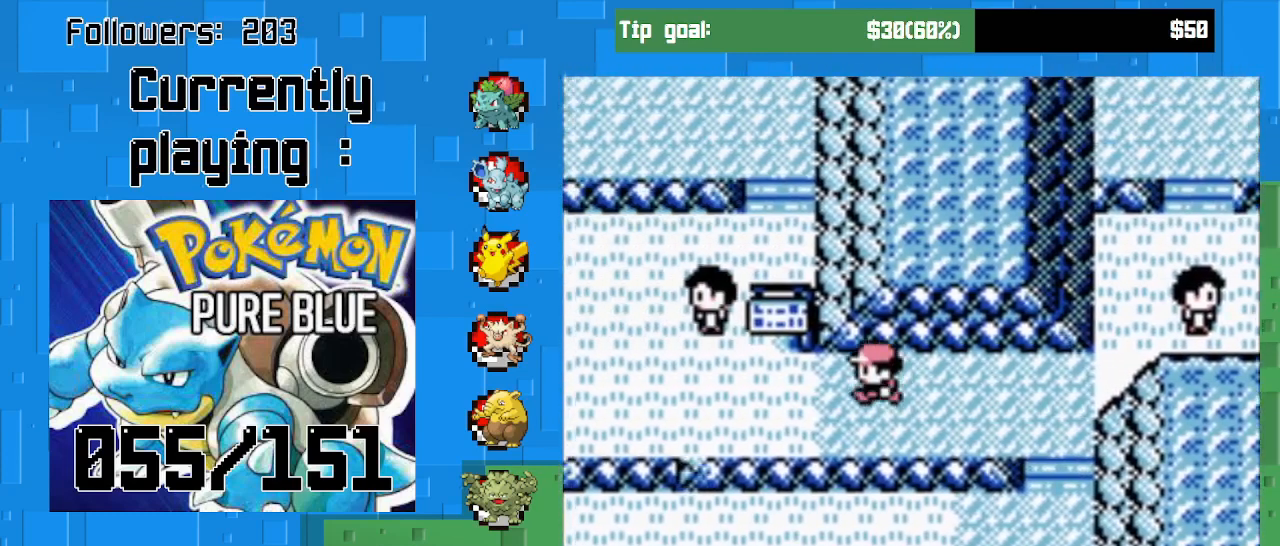
{"buttons": ["CROSS", "DPAD_UP", "DPAD_LEFT"], "left_stick": "center", "right_stick": "center", "events": [[500, "DPAD_UP", "down"]]}
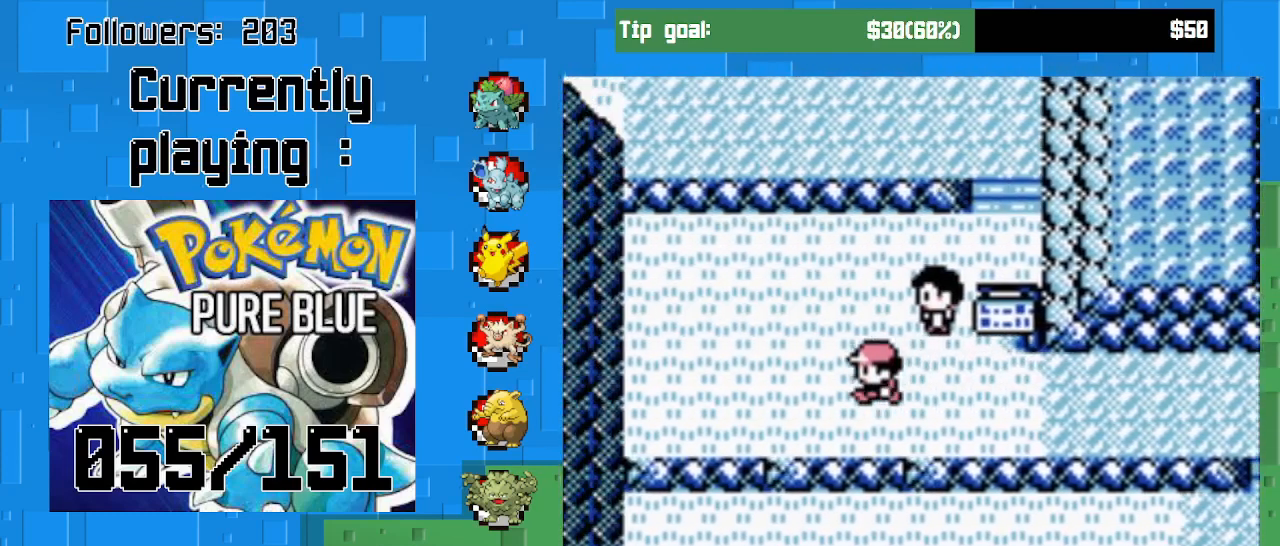
{"buttons": ["CROSS", "DPAD_RIGHT"], "left_stick": "center", "right_stick": "center", "events": [[33, "DPAD_LEFT", "up"], [333, "DPAD_RIGHT", "down"], [333, "DPAD_UP", "up"]]}
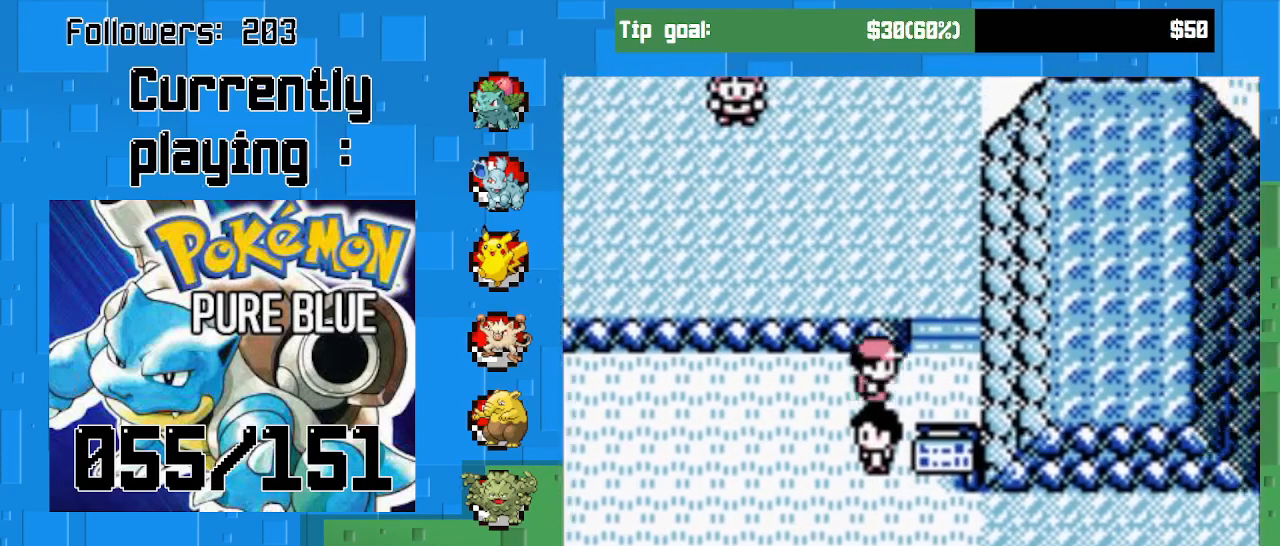
{"buttons": ["CROSS", "DPAD_UP", "DPAD_LEFT"], "left_stick": "center", "right_stick": "center", "events": [[100, "DPAD_RIGHT", "up"], [100, "DPAD_UP", "down"], [433, "DPAD_LEFT", "down"]]}
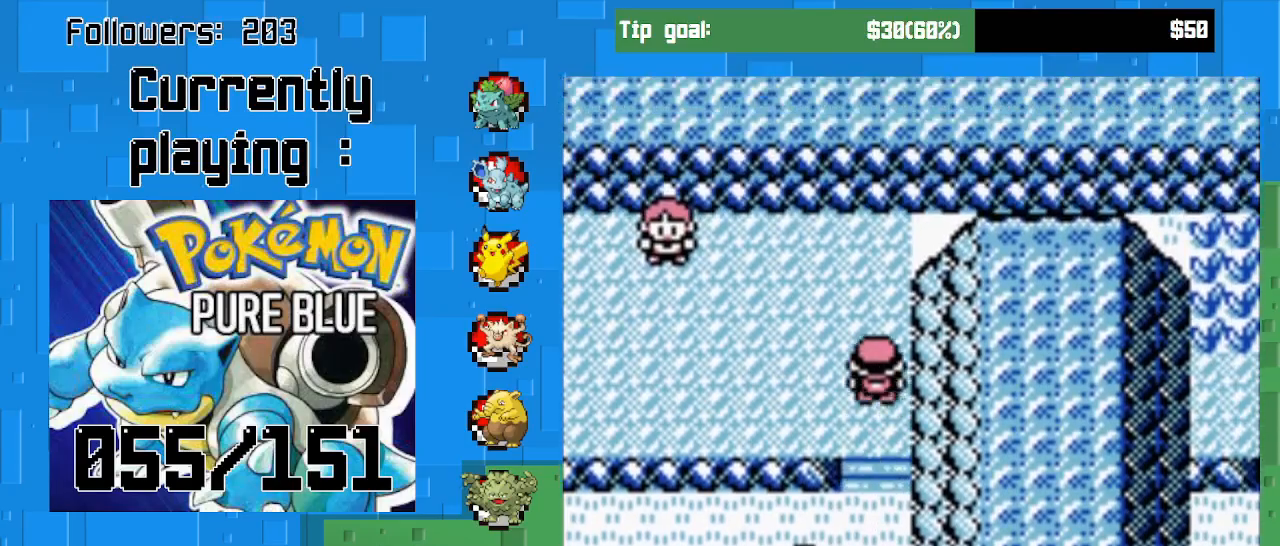
{"buttons": ["CROSS", "DPAD_LEFT"], "left_stick": "center", "right_stick": "center", "events": [[33, "DPAD_UP", "up"]]}
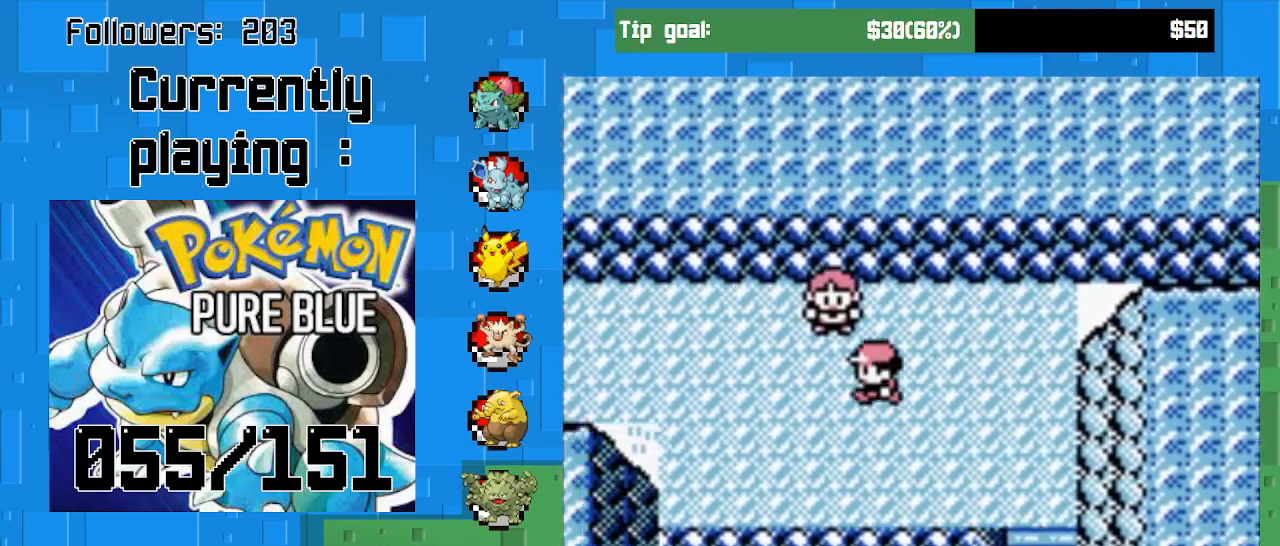
{"buttons": ["CROSS", "DPAD_LEFT"], "left_stick": "center", "right_stick": "center", "events": []}
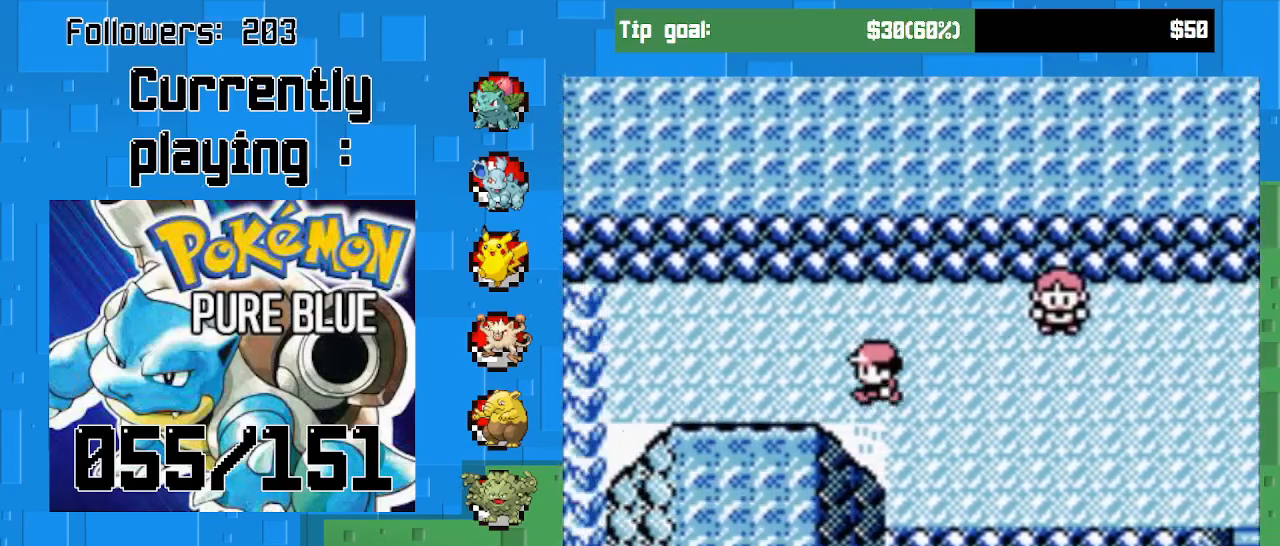
{"buttons": ["CROSS", "DPAD_LEFT"], "left_stick": "center", "right_stick": "center", "events": []}
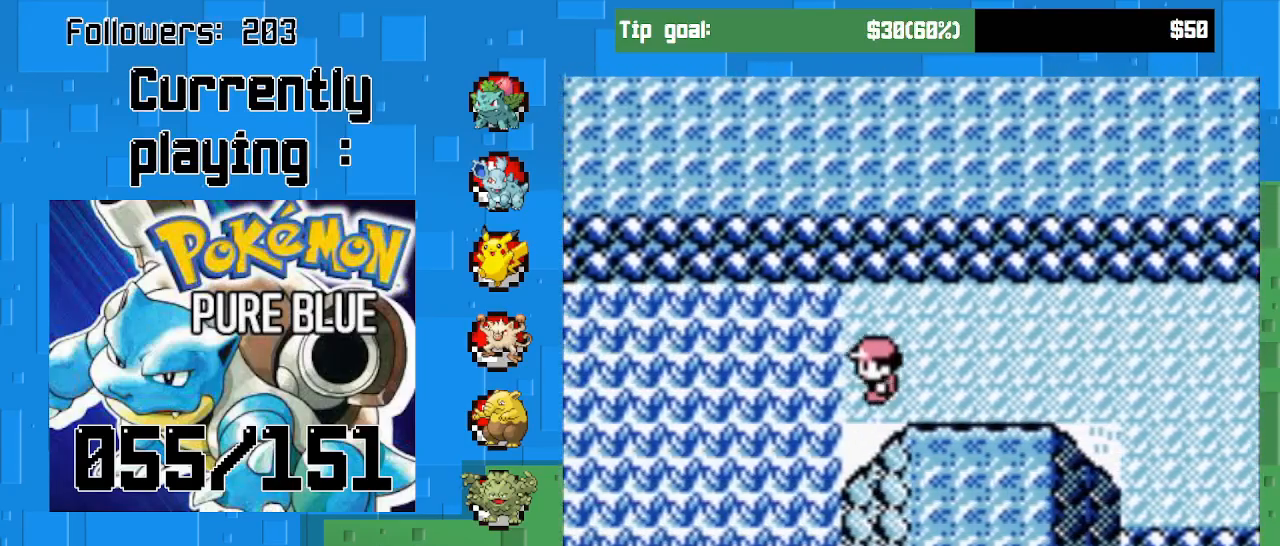
{"buttons": ["CROSS", "DPAD_LEFT"], "left_stick": "center", "right_stick": "center", "events": []}
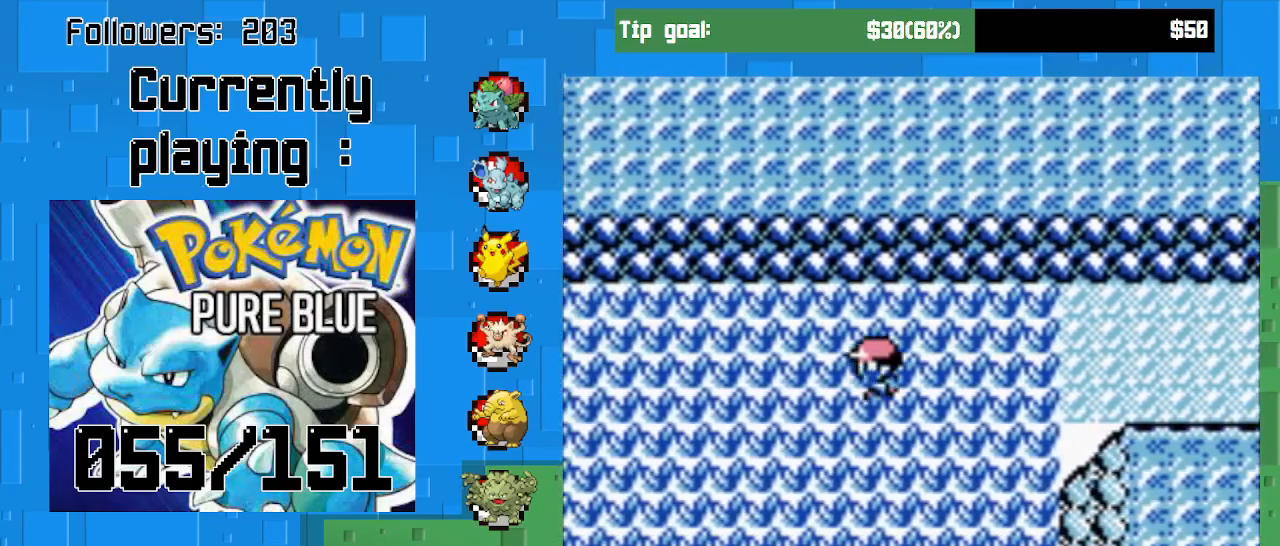
{"buttons": ["CROSS", "DPAD_LEFT"], "left_stick": "center", "right_stick": "center", "events": []}
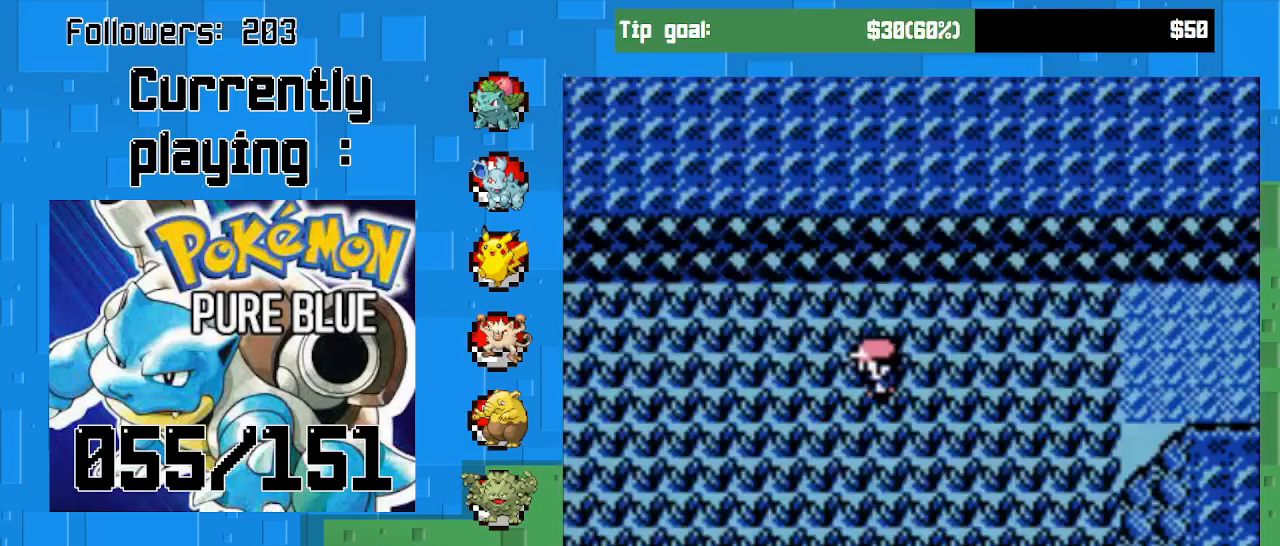
{"buttons": ["CROSS"], "left_stick": "center", "right_stick": "center", "events": [[133, "DPAD_LEFT", "up"]]}
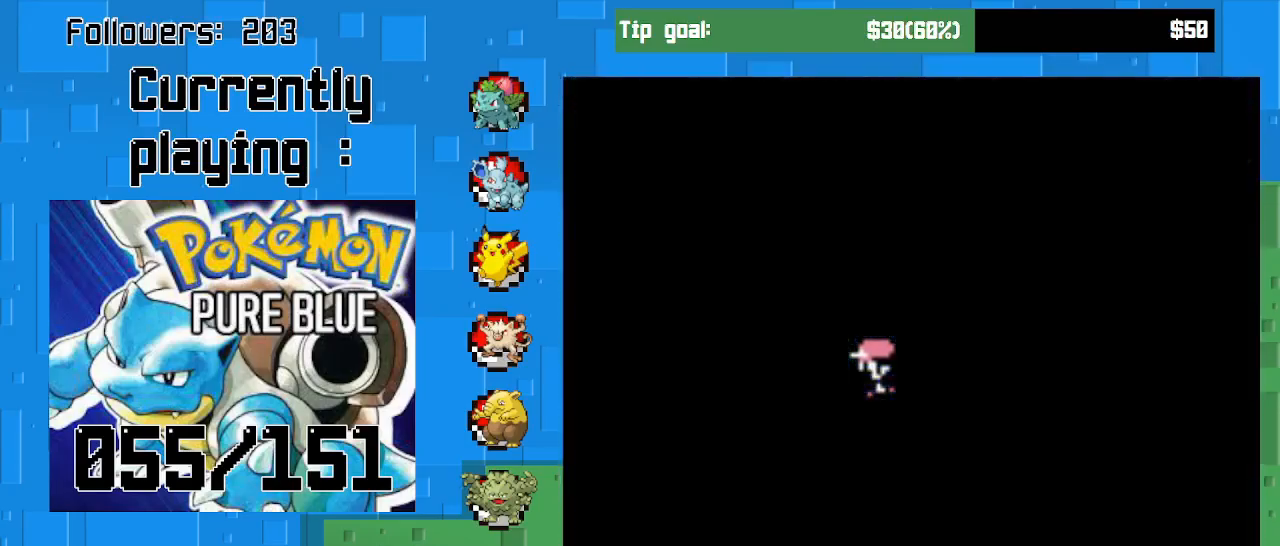
{"buttons": ["CROSS"], "left_stick": "center", "right_stick": "center", "events": []}
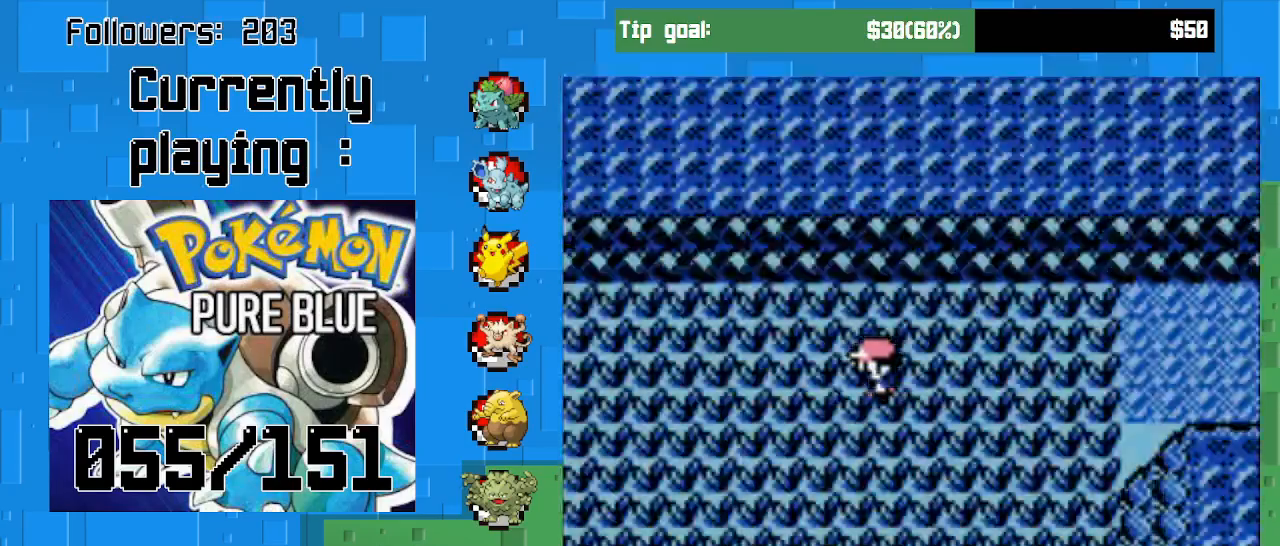
{"buttons": ["CROSS"], "left_stick": "center", "right_stick": "center", "events": []}
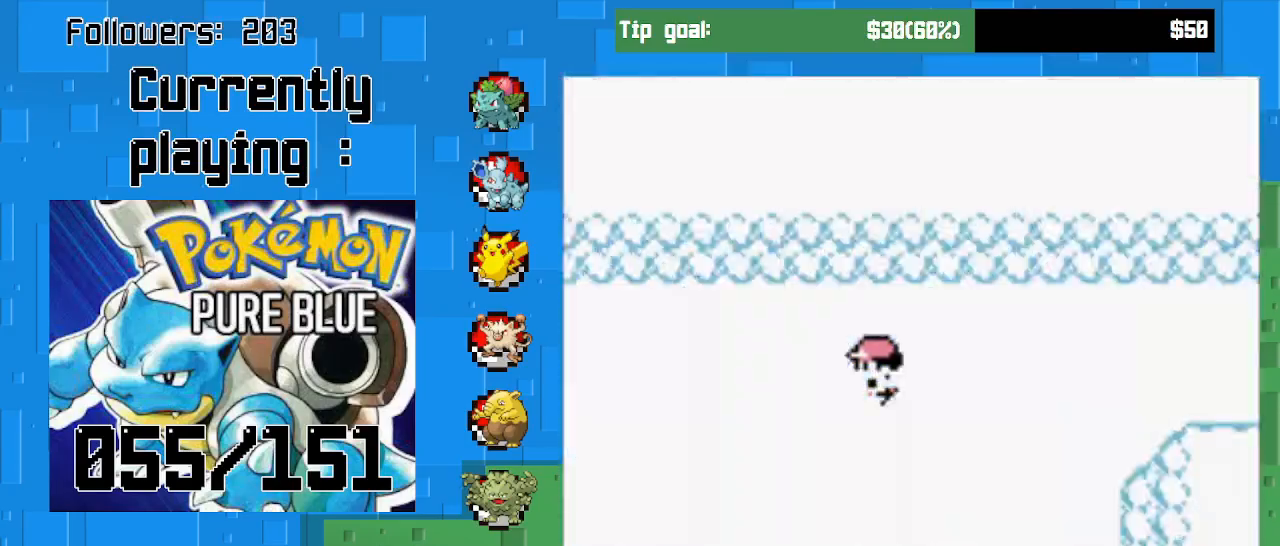
{"buttons": ["CROSS"], "left_stick": "center", "right_stick": "center", "events": []}